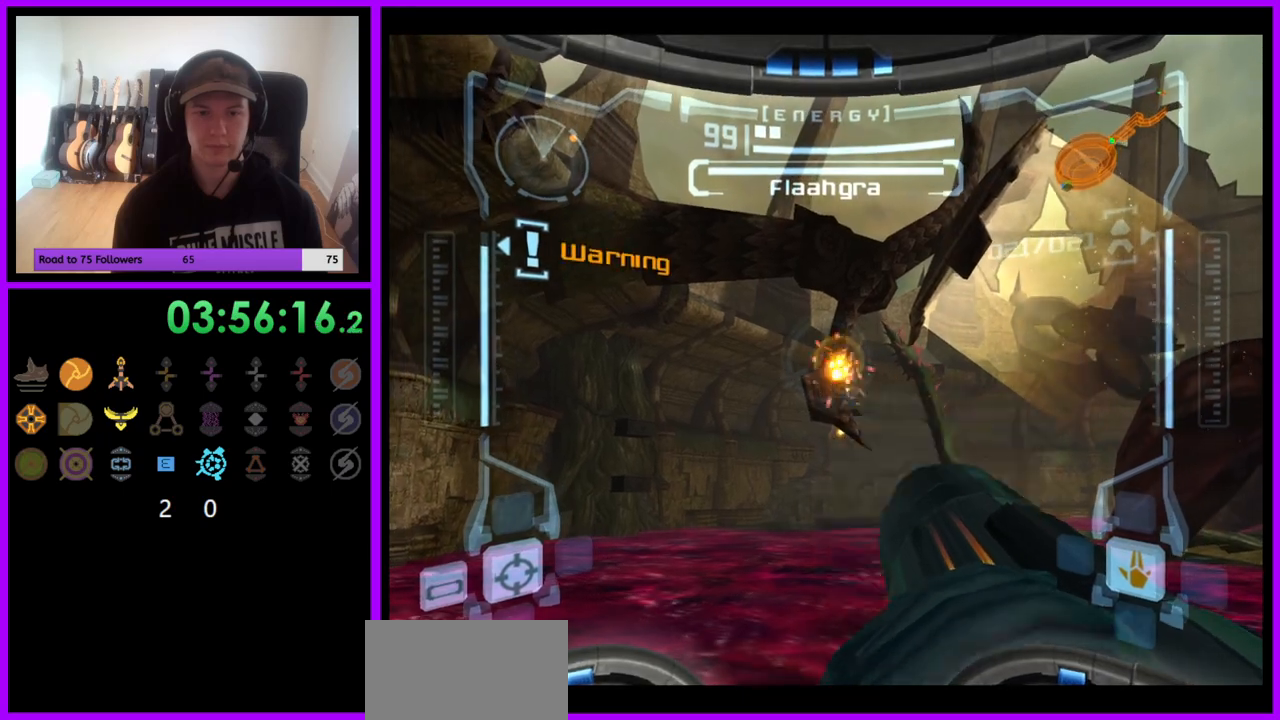
Gameplay with a controller (Nintendo layout); each line is a JSON object with the inputs held at the frame after it. "events" lists button and stick changes between this image and that frame as [ms after this image, input, new state], when the widget could be followed in between. Not read: L3 R3.
{"buttons": ["A", "R1"], "left_stick": "center", "right_stick": "center", "events": [[17, "left_stick", "center"], [67, "A", "down"], [150, "A", "up"], [233, "A", "down"], [283, "A", "up"], [367, "A", "down"], [433, "A", "up"], [500, "A", "down"]]}
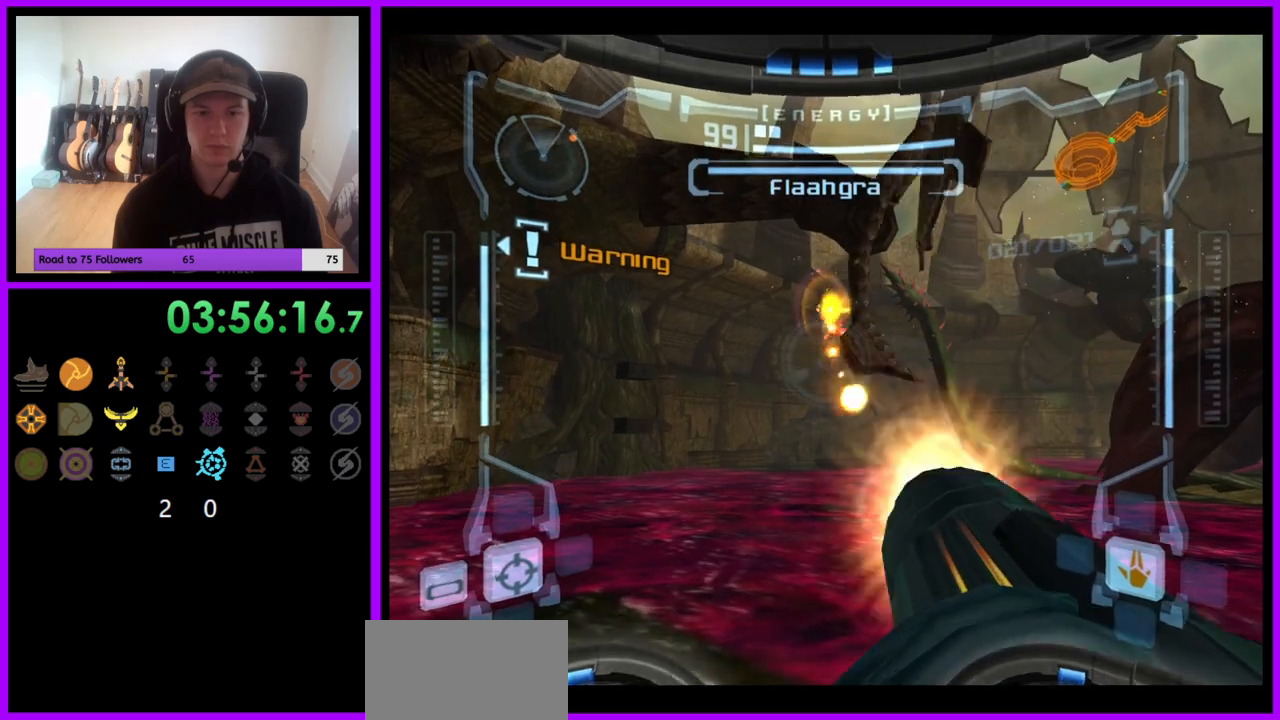
{"buttons": ["R1"], "left_stick": "center", "right_stick": "center", "events": [[17, "left_stick", "down"], [83, "A", "up"], [150, "A", "down"], [233, "A", "up"], [400, "left_stick", "center"]]}
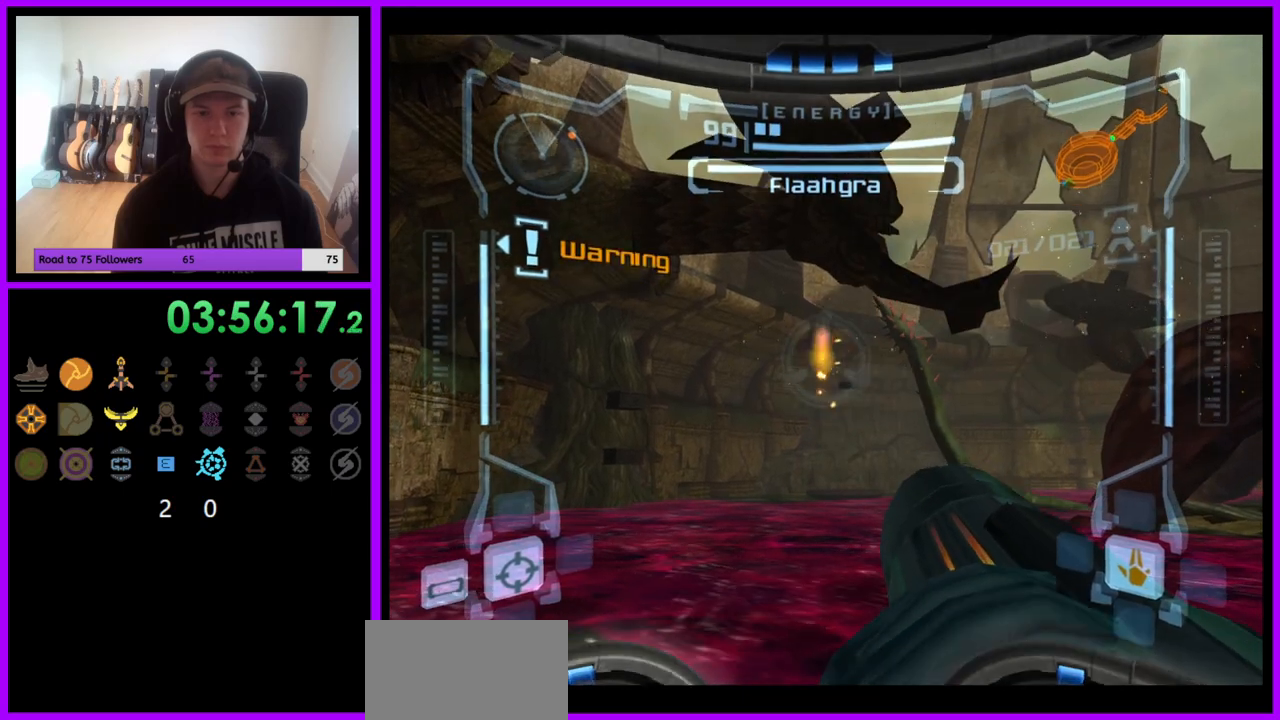
{"buttons": ["R1"], "left_stick": "center", "right_stick": "center", "events": []}
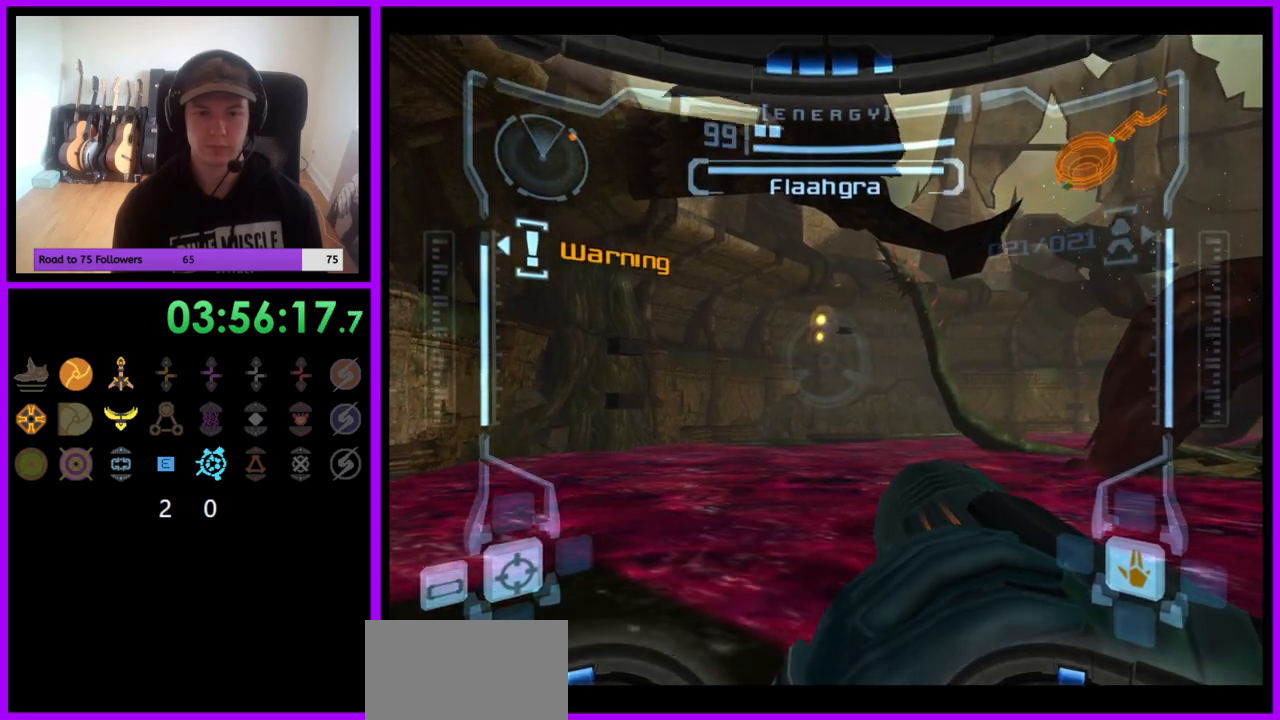
{"buttons": ["R1"], "left_stick": "center", "right_stick": "center", "events": []}
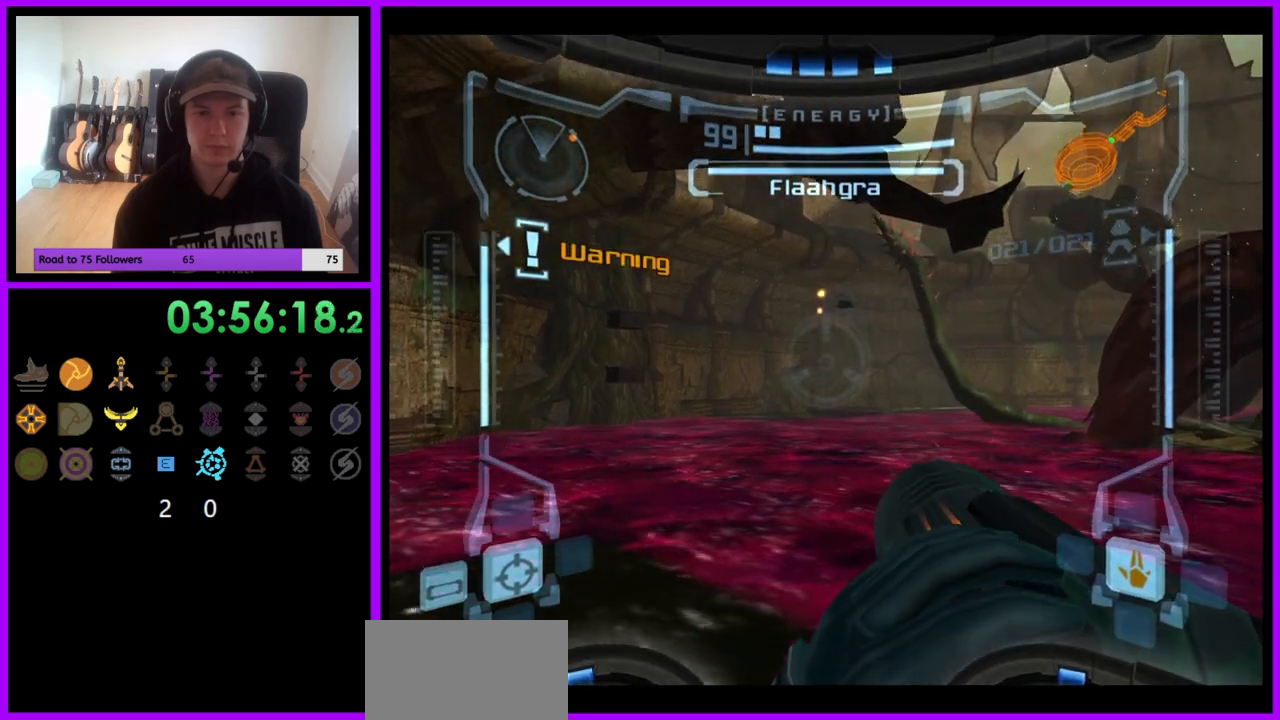
{"buttons": ["R1"], "left_stick": "center", "right_stick": "center", "events": []}
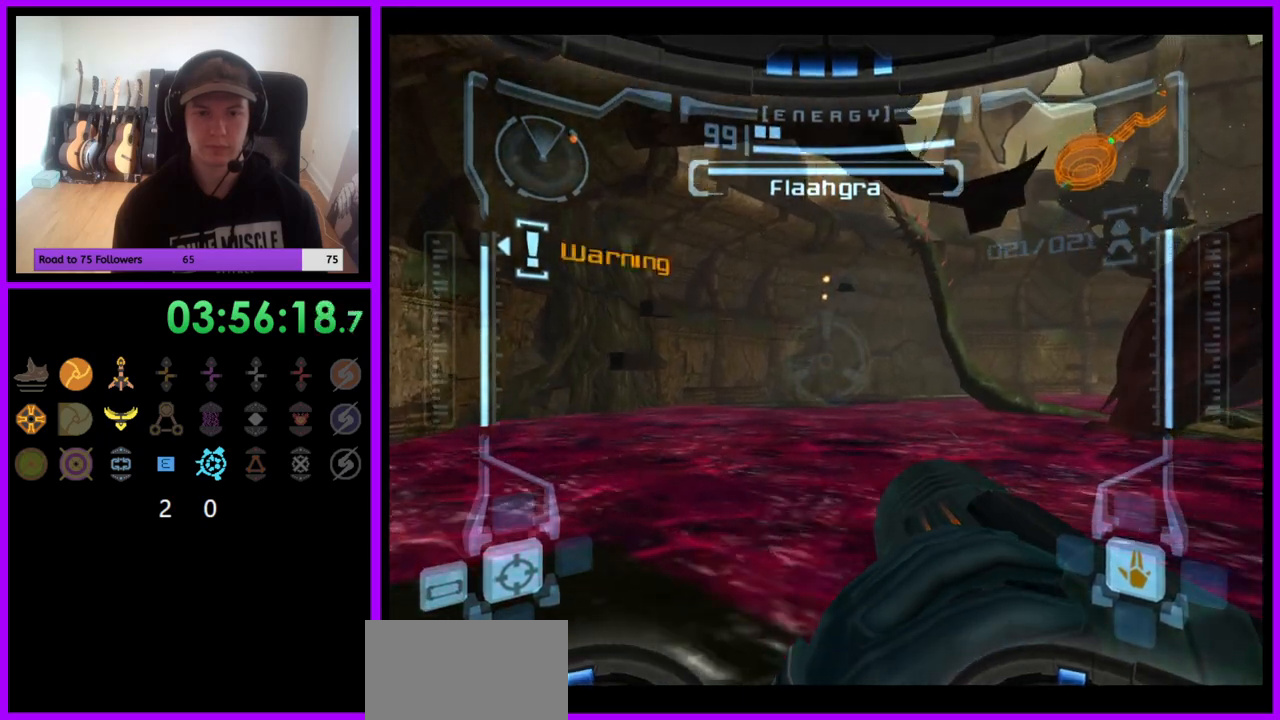
{"buttons": [], "left_stick": "center", "right_stick": "center", "events": [[450, "R1", "up"]]}
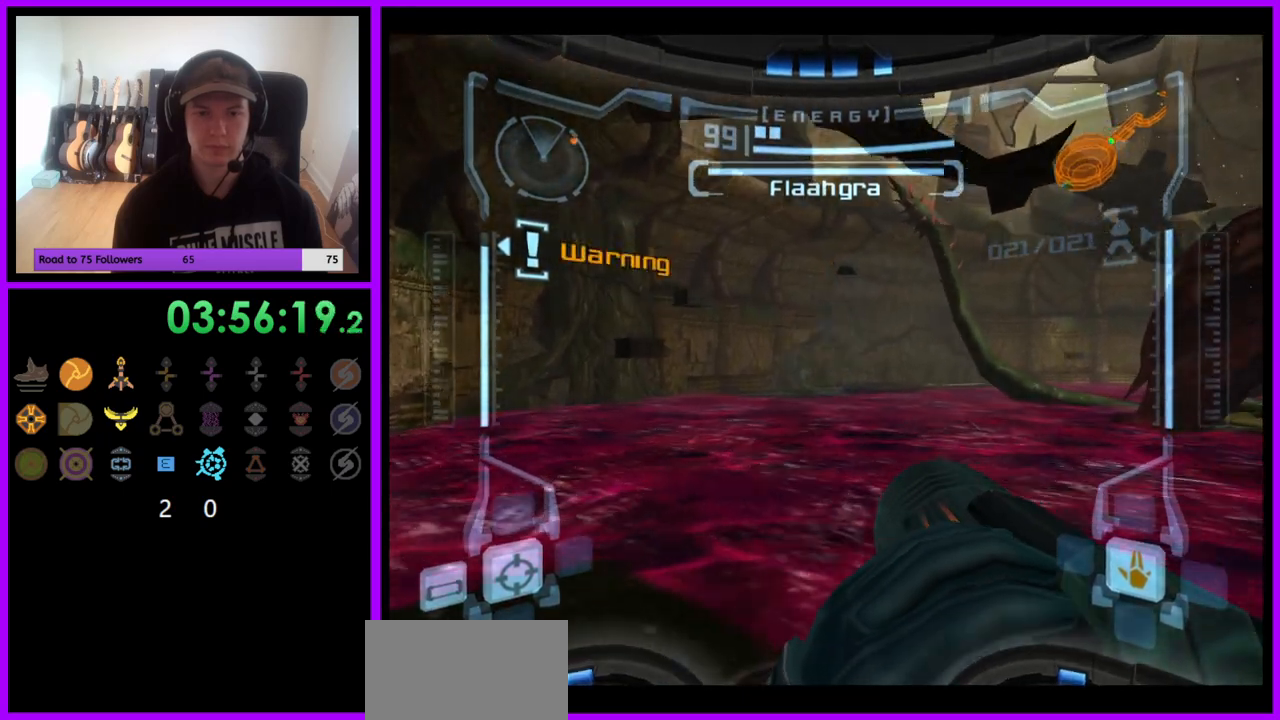
{"buttons": [], "left_stick": "center", "right_stick": "center", "events": []}
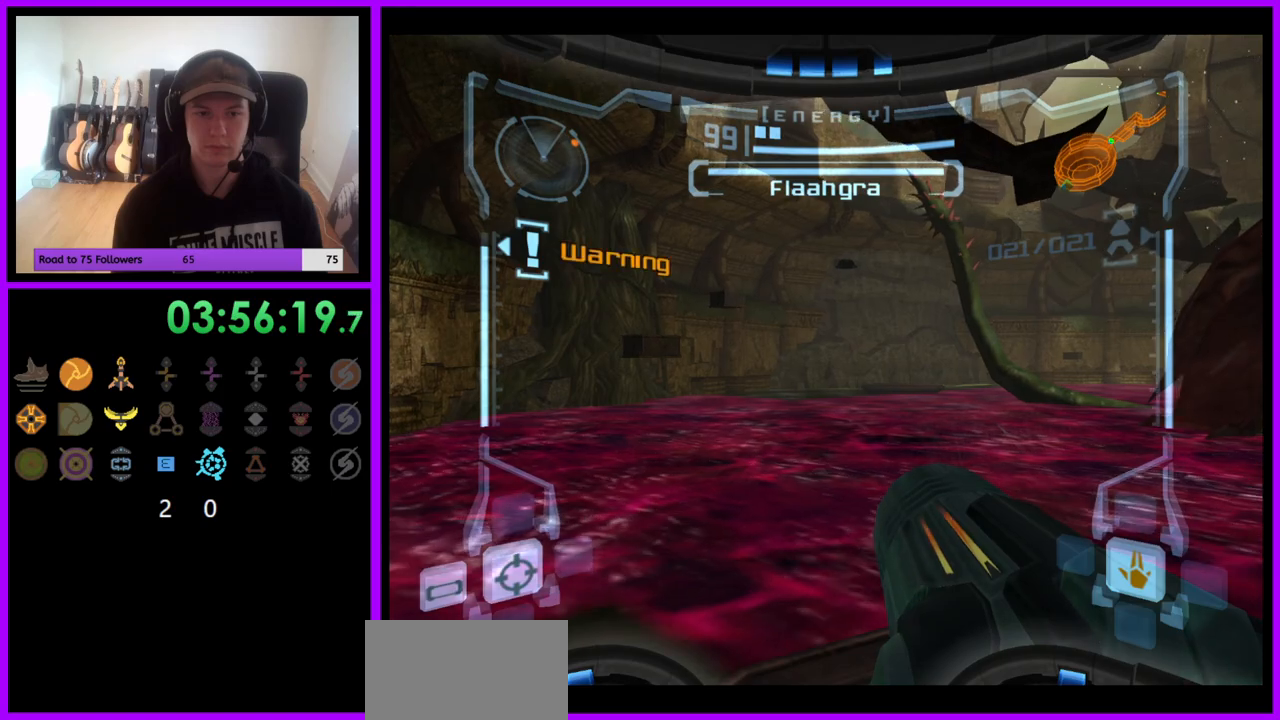
{"buttons": [], "left_stick": "center", "right_stick": "center", "events": [[150, "left_stick", "right"], [250, "left_stick", "center"]]}
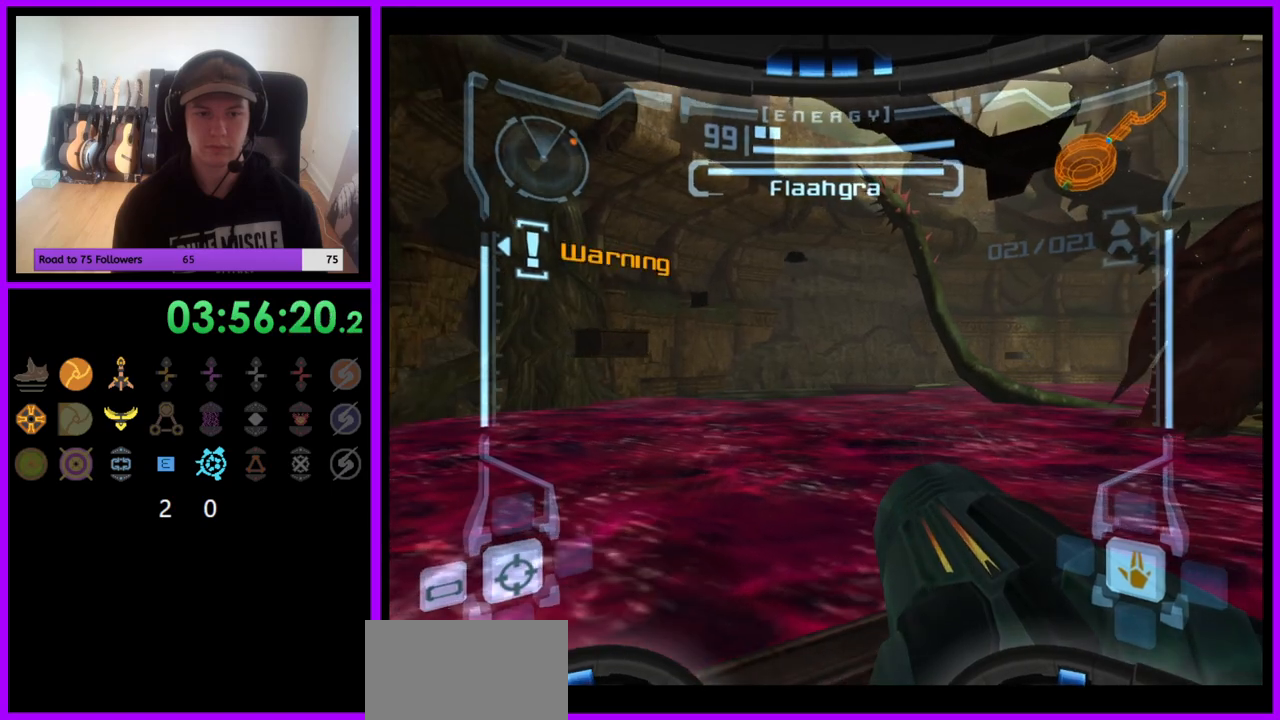
{"buttons": ["L1"], "left_stick": "up-left", "right_stick": "center", "events": [[367, "L1", "down"], [500, "left_stick", "up-left"]]}
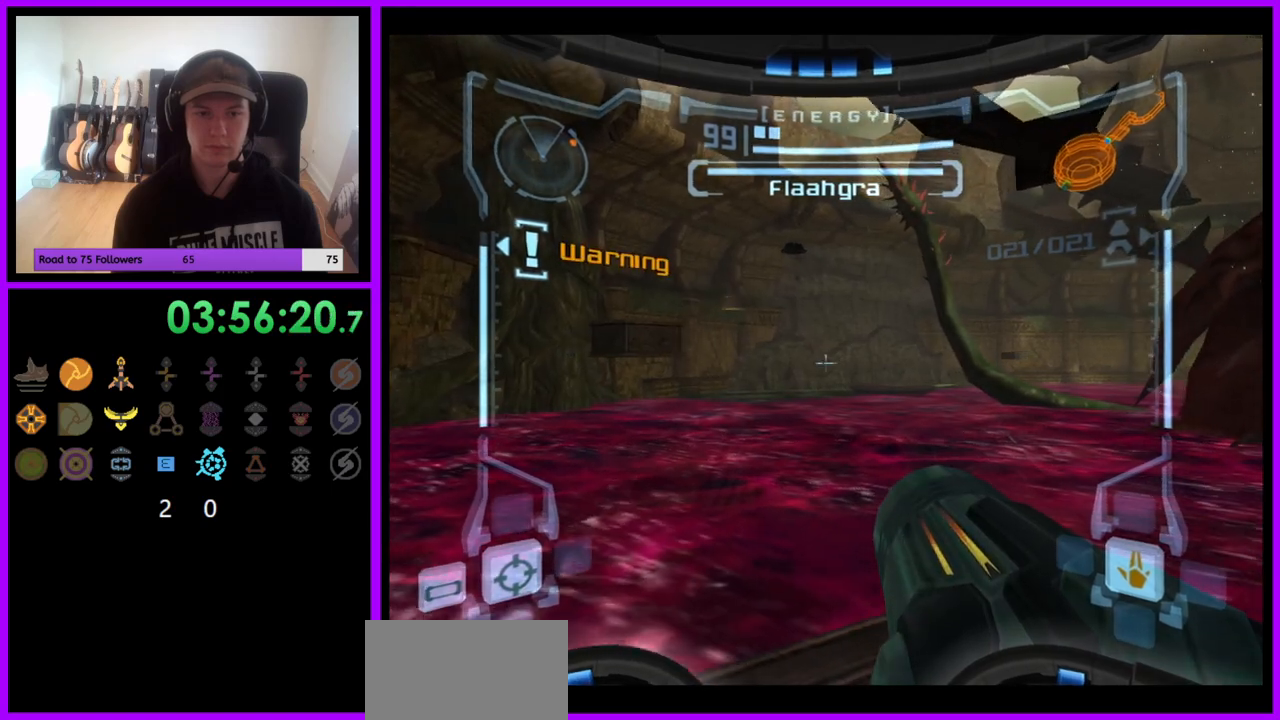
{"buttons": ["L1"], "left_stick": "center", "right_stick": "center", "events": [[100, "left_stick", "center"], [367, "left_stick", "up"], [483, "left_stick", "center"]]}
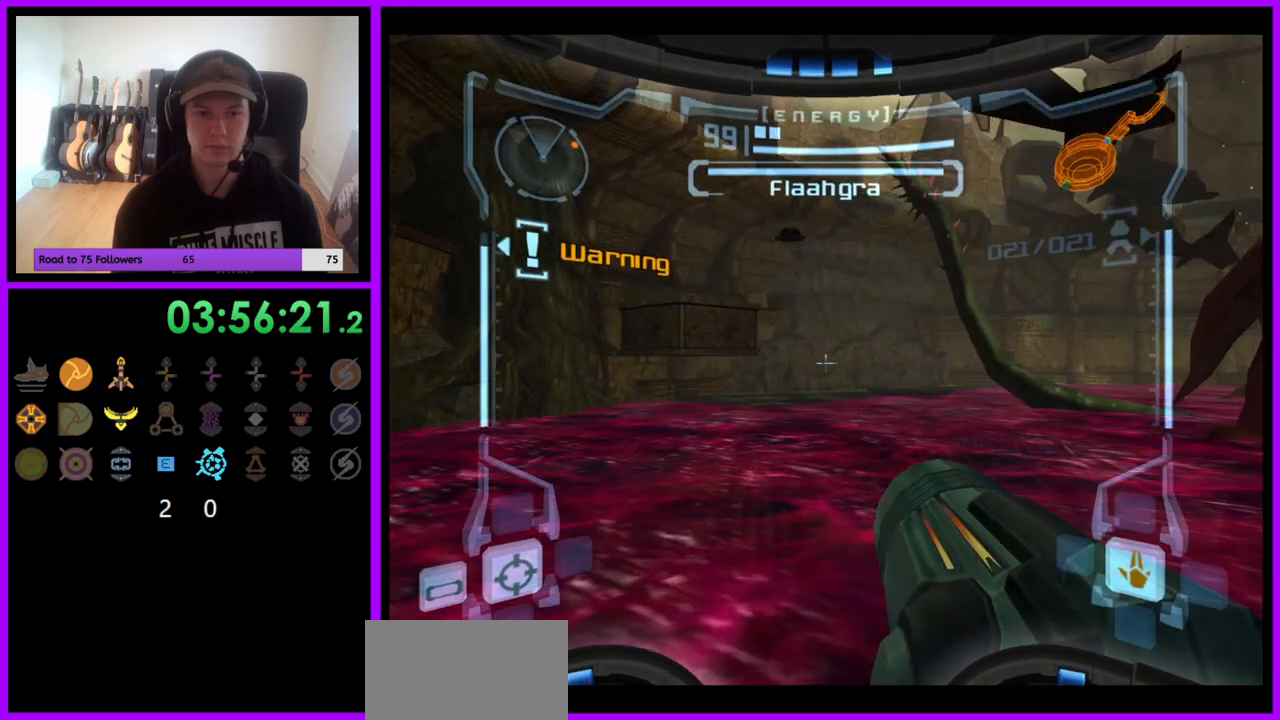
{"buttons": ["L1"], "left_stick": "up", "right_stick": "center", "events": [[133, "B", "down"], [283, "left_stick", "up"], [300, "B", "up"]]}
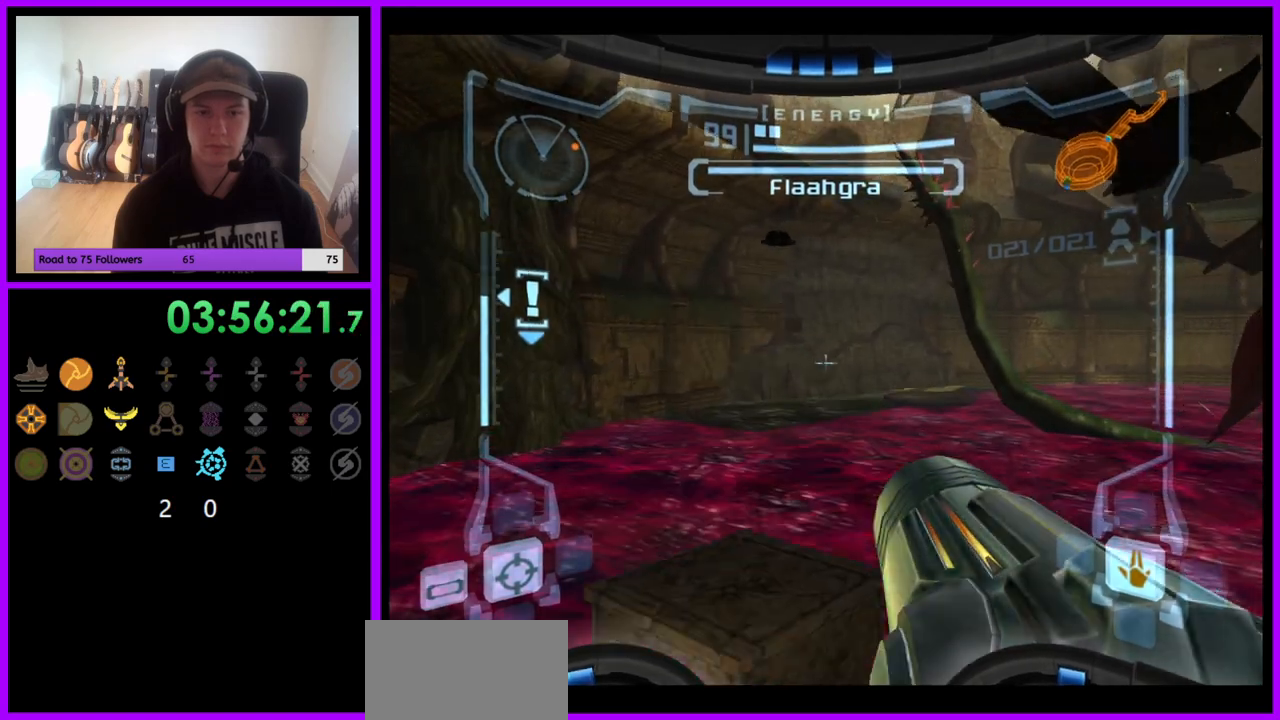
{"buttons": ["R1"], "left_stick": "right", "right_stick": "center", "events": [[400, "left_stick", "center"], [417, "L1", "up"], [450, "left_stick", "right"], [483, "R1", "down"]]}
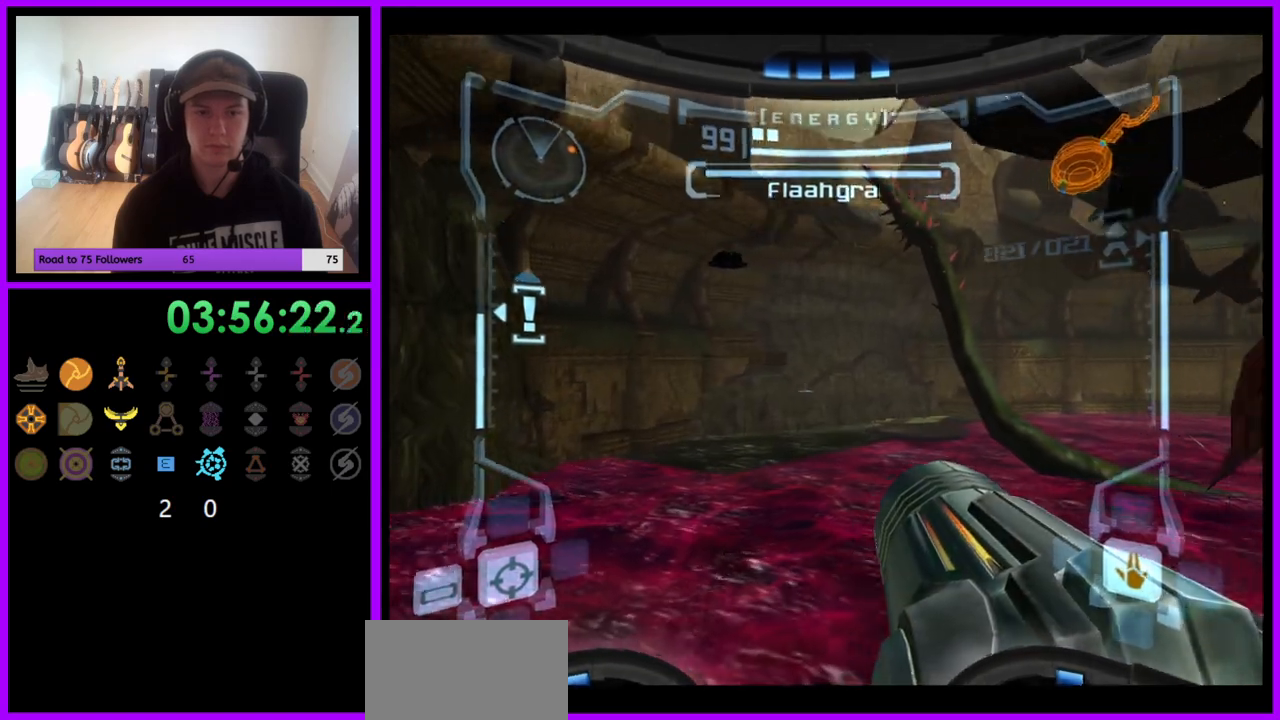
{"buttons": ["R1"], "left_stick": "right", "right_stick": "center", "events": []}
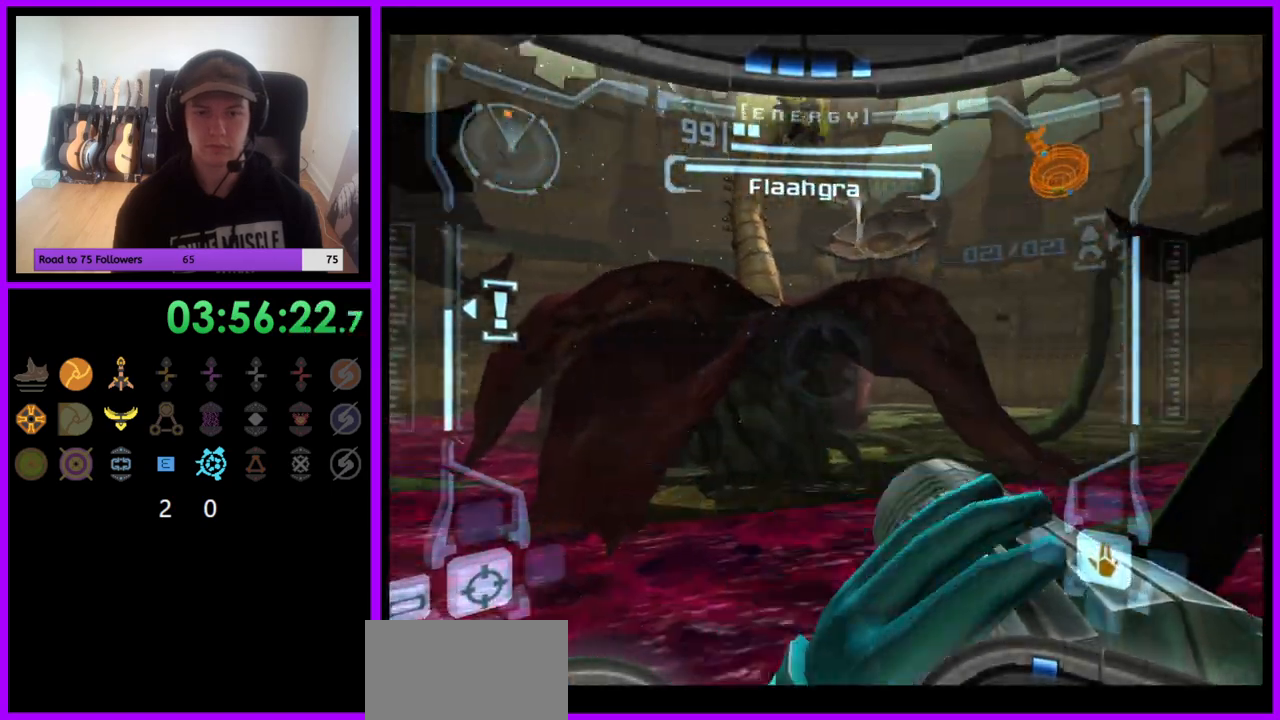
{"buttons": ["R1"], "left_stick": "right", "right_stick": "center", "events": []}
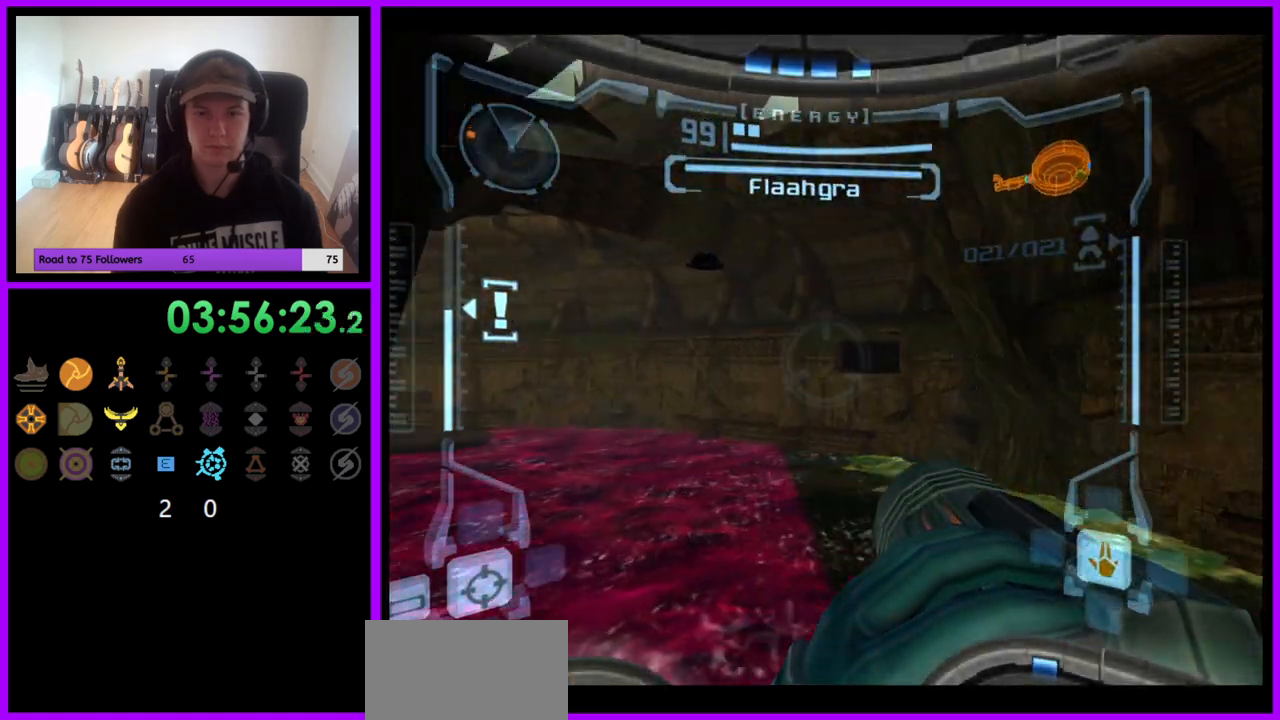
{"buttons": ["L1"], "left_stick": "center", "right_stick": "center", "events": [[67, "left_stick", "center"], [167, "R1", "up"], [217, "L1", "down"]]}
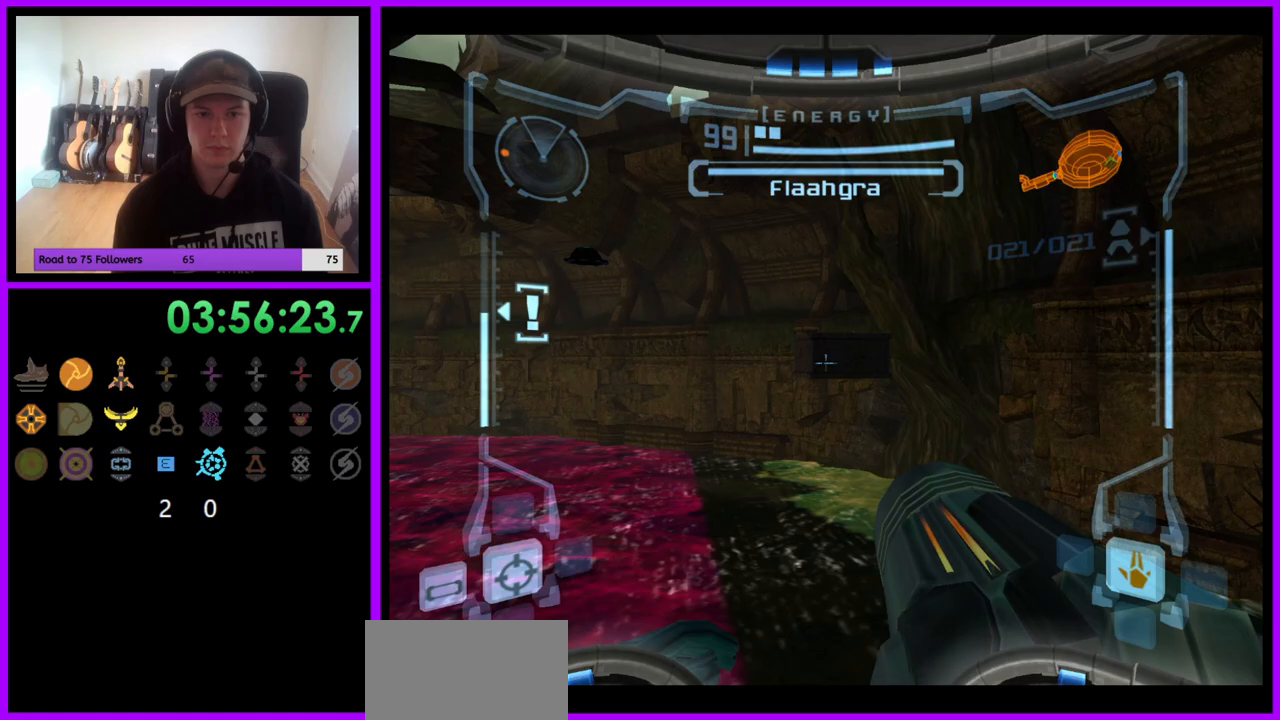
{"buttons": ["L1"], "left_stick": "up", "right_stick": "center", "events": [[133, "B", "down"], [150, "left_stick", "up-right"], [217, "B", "up"], [450, "left_stick", "up"]]}
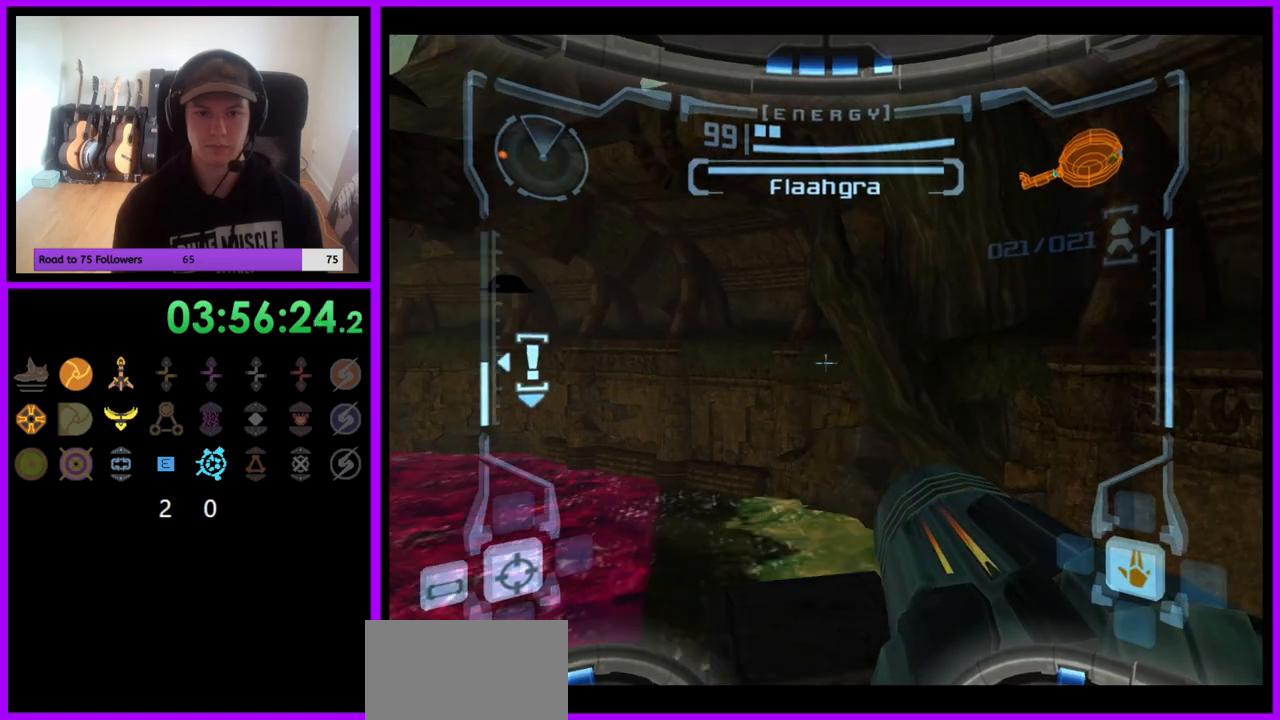
{"buttons": ["L1"], "left_stick": "center", "right_stick": "center", "events": [[50, "left_stick", "up-right"], [317, "left_stick", "center"]]}
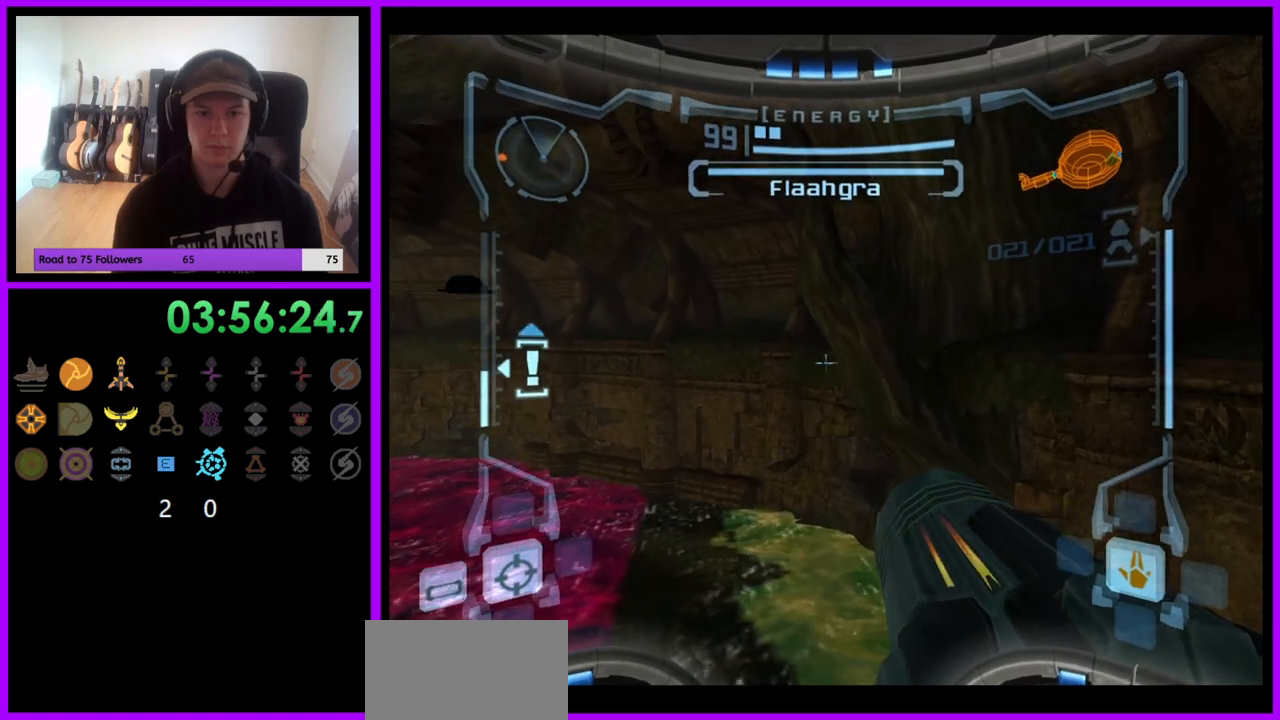
{"buttons": [], "left_stick": "center", "right_stick": "center", "events": [[50, "X", "down"], [117, "X", "up"], [250, "L1", "up"]]}
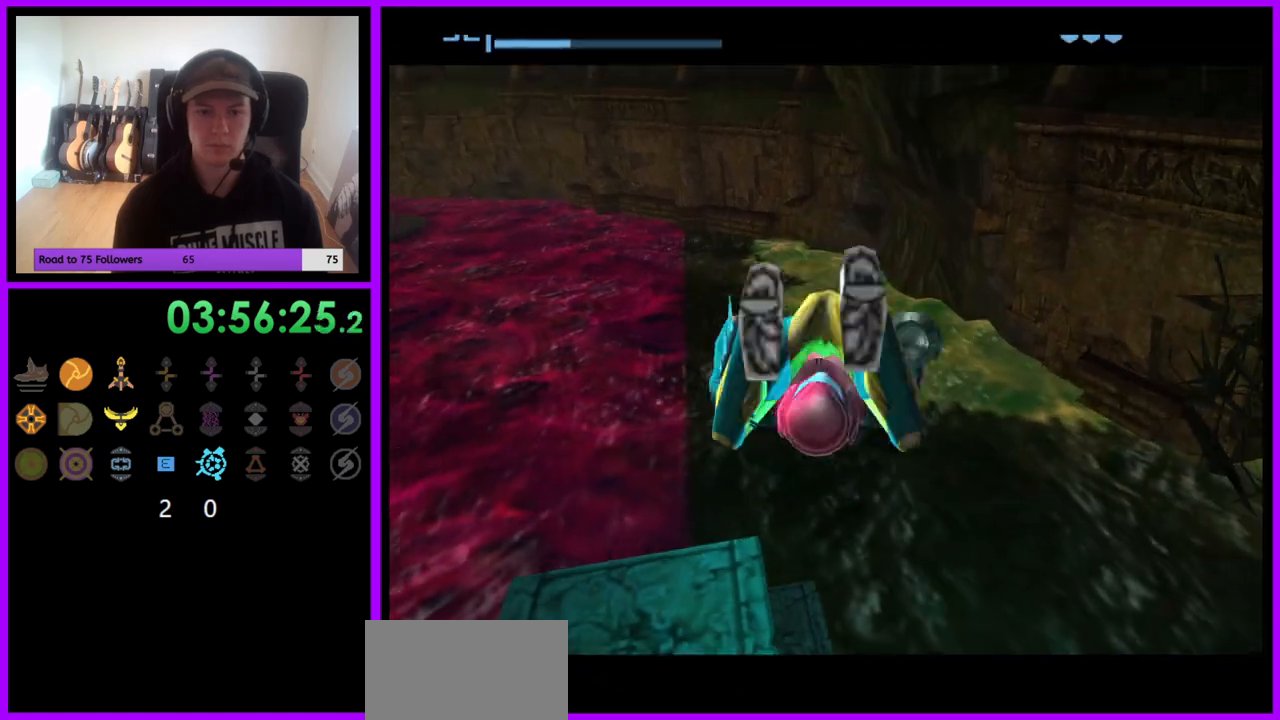
{"buttons": [], "left_stick": "down-left", "right_stick": "center", "events": [[317, "left_stick", "down-left"]]}
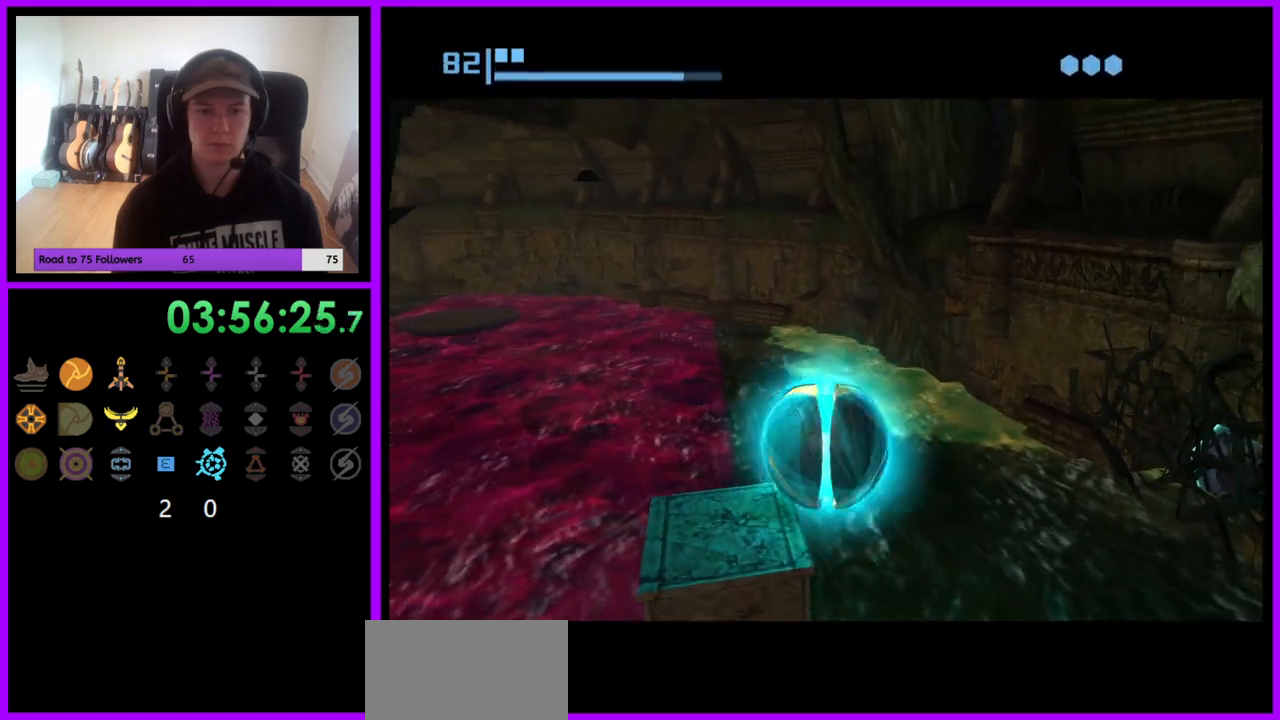
{"buttons": [], "left_stick": "left", "right_stick": "center", "events": [[183, "left_stick", "left"], [333, "left_stick", "right"], [450, "left_stick", "left"]]}
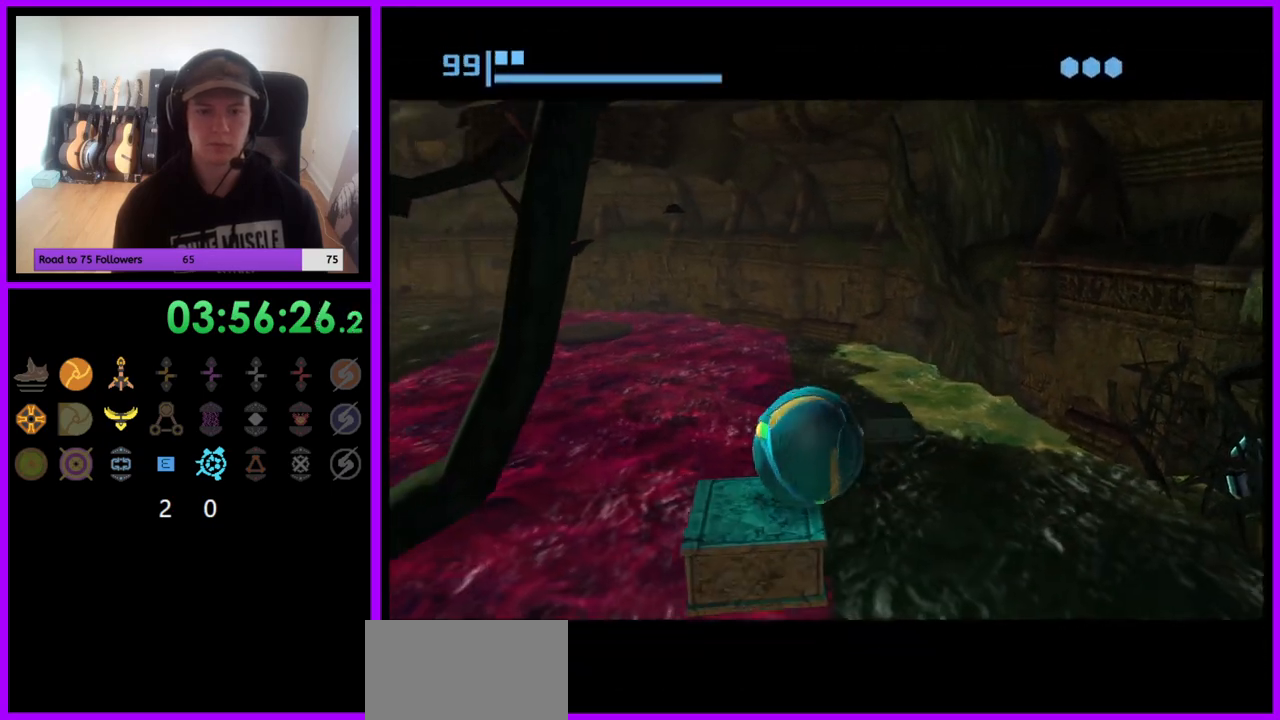
{"buttons": [], "left_stick": "center", "right_stick": "center", "events": [[17, "left_stick", "center"], [383, "left_stick", "down"], [467, "left_stick", "center"]]}
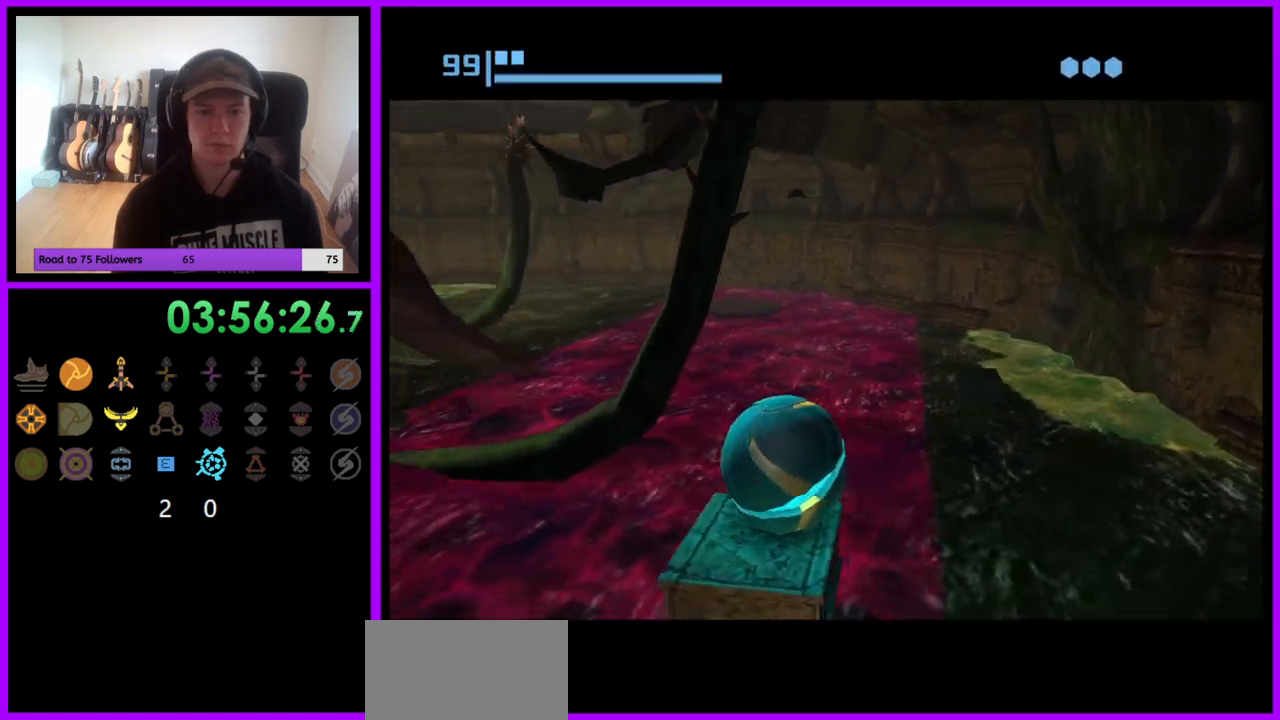
{"buttons": [], "left_stick": "center", "right_stick": "center", "events": [[117, "left_stick", "left"], [200, "left_stick", "center"]]}
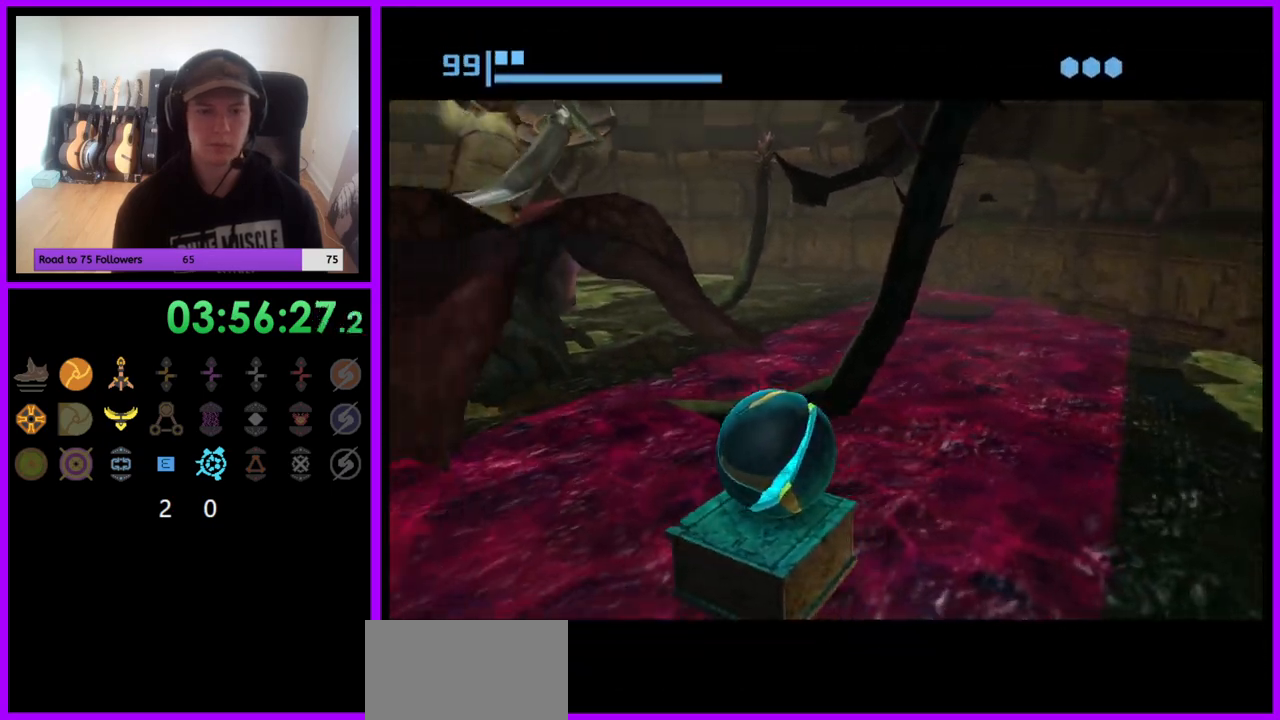
{"buttons": [], "left_stick": "center", "right_stick": "center", "events": []}
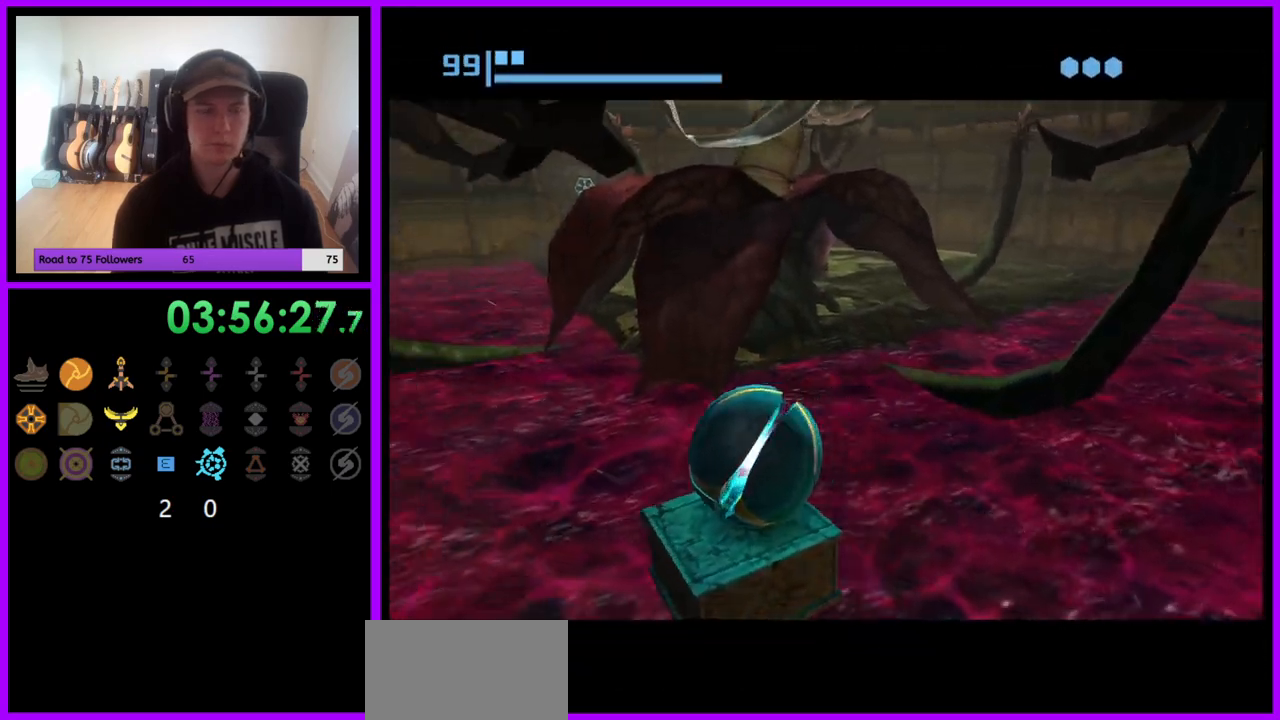
{"buttons": [], "left_stick": "center", "right_stick": "center", "events": []}
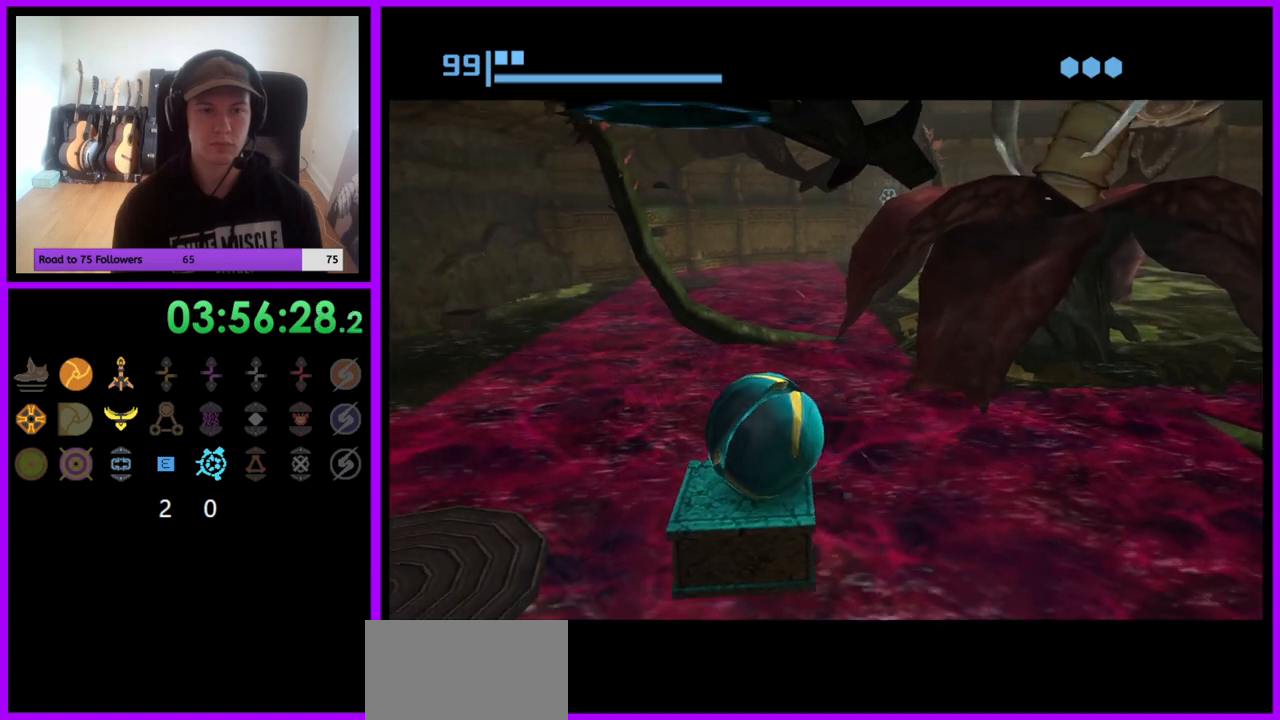
{"buttons": [], "left_stick": "center", "right_stick": "center", "events": []}
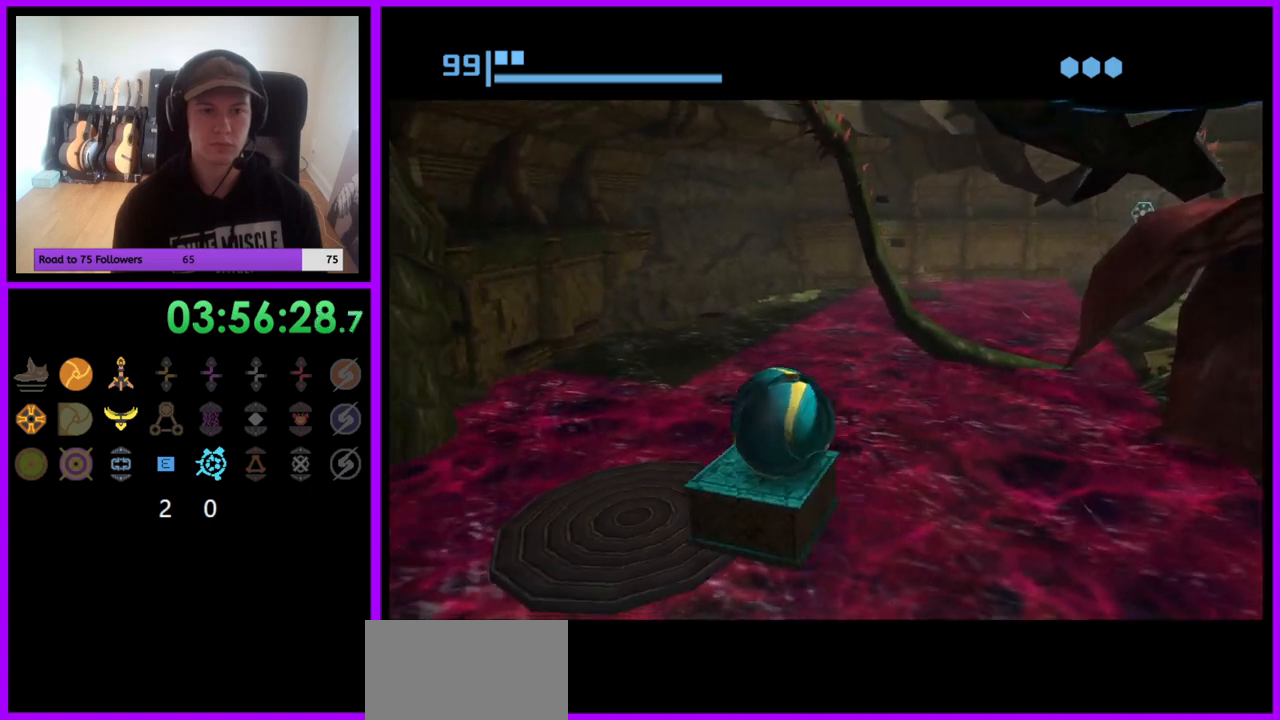
{"buttons": [], "left_stick": "center", "right_stick": "center", "events": []}
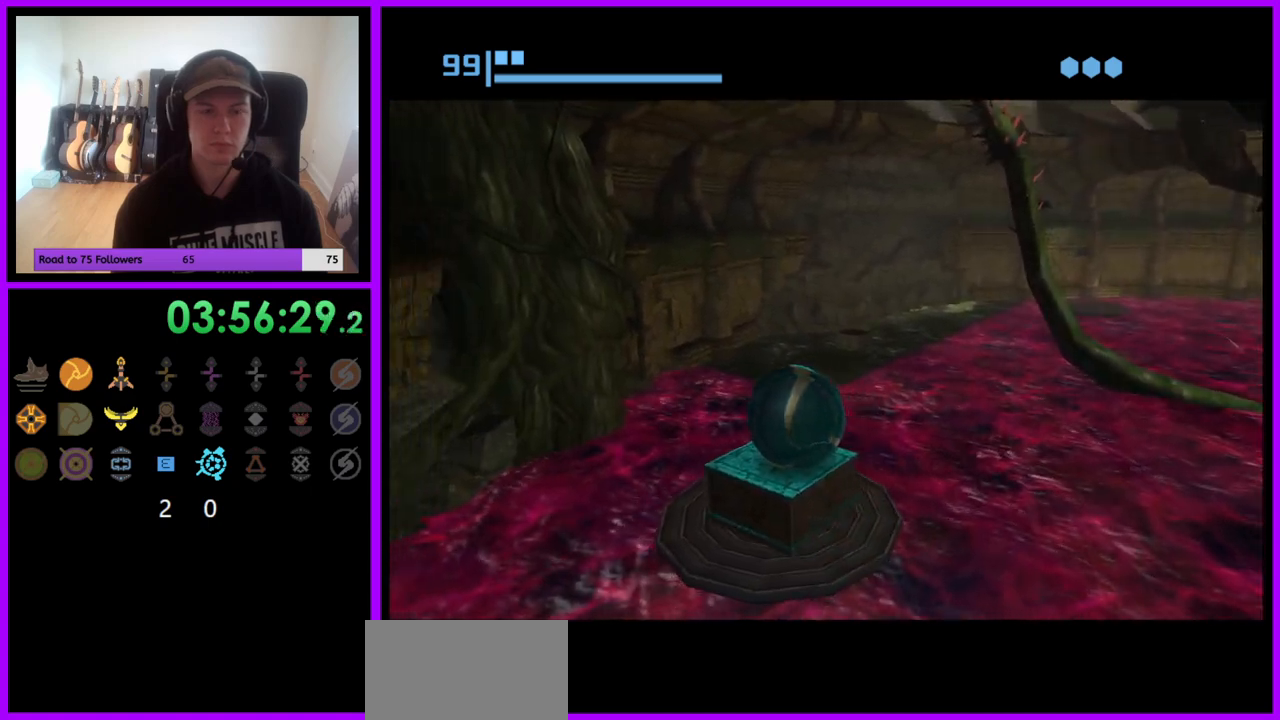
{"buttons": [], "left_stick": "center", "right_stick": "center", "events": []}
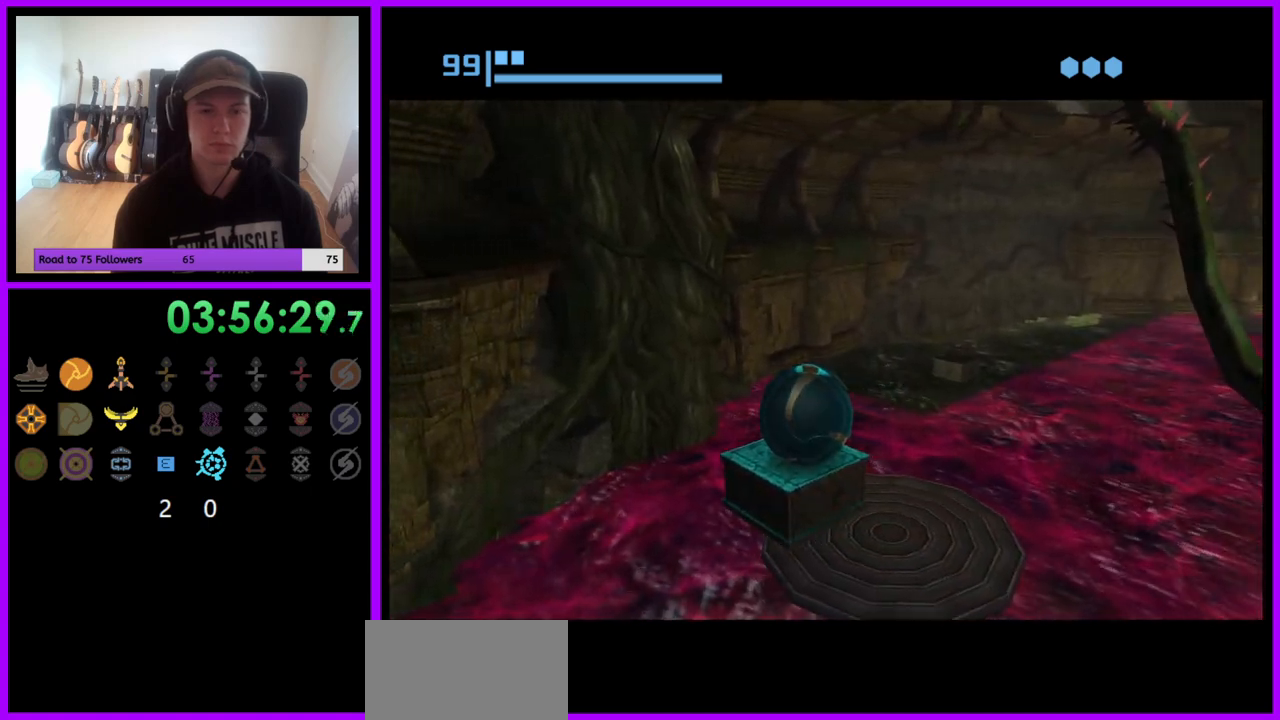
{"buttons": [], "left_stick": "center", "right_stick": "center", "events": []}
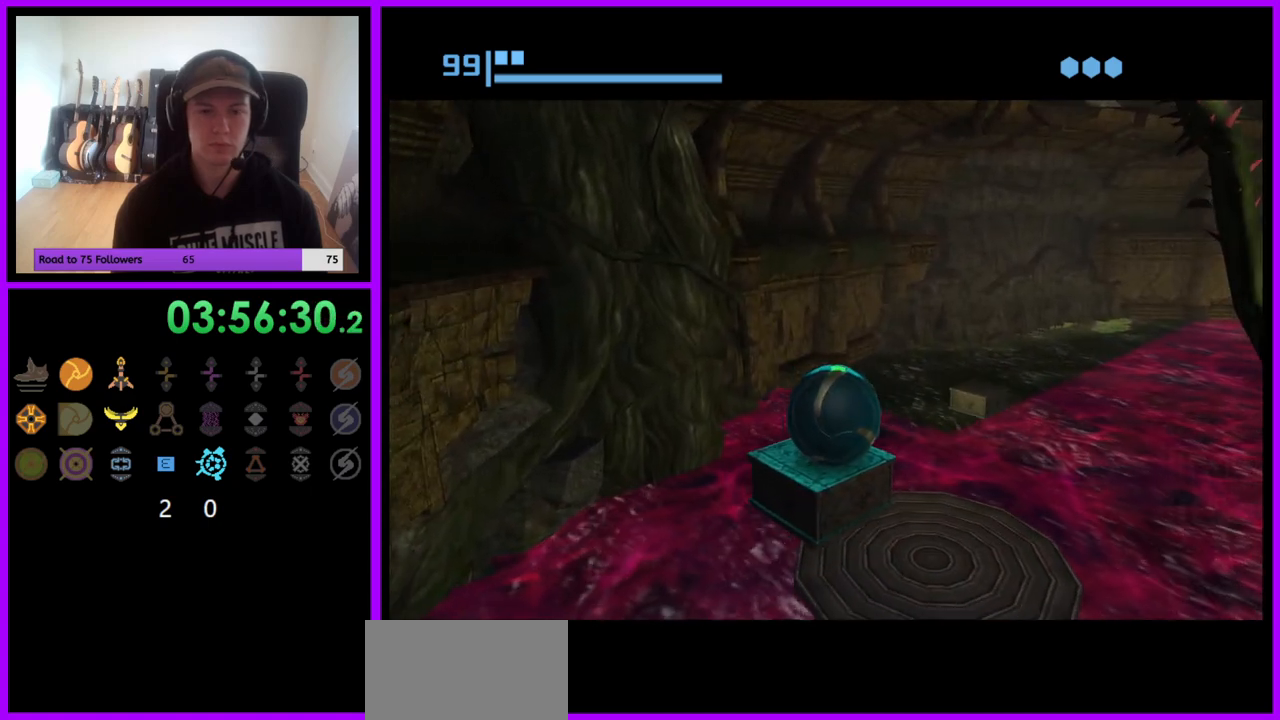
{"buttons": [], "left_stick": "center", "right_stick": "center", "events": []}